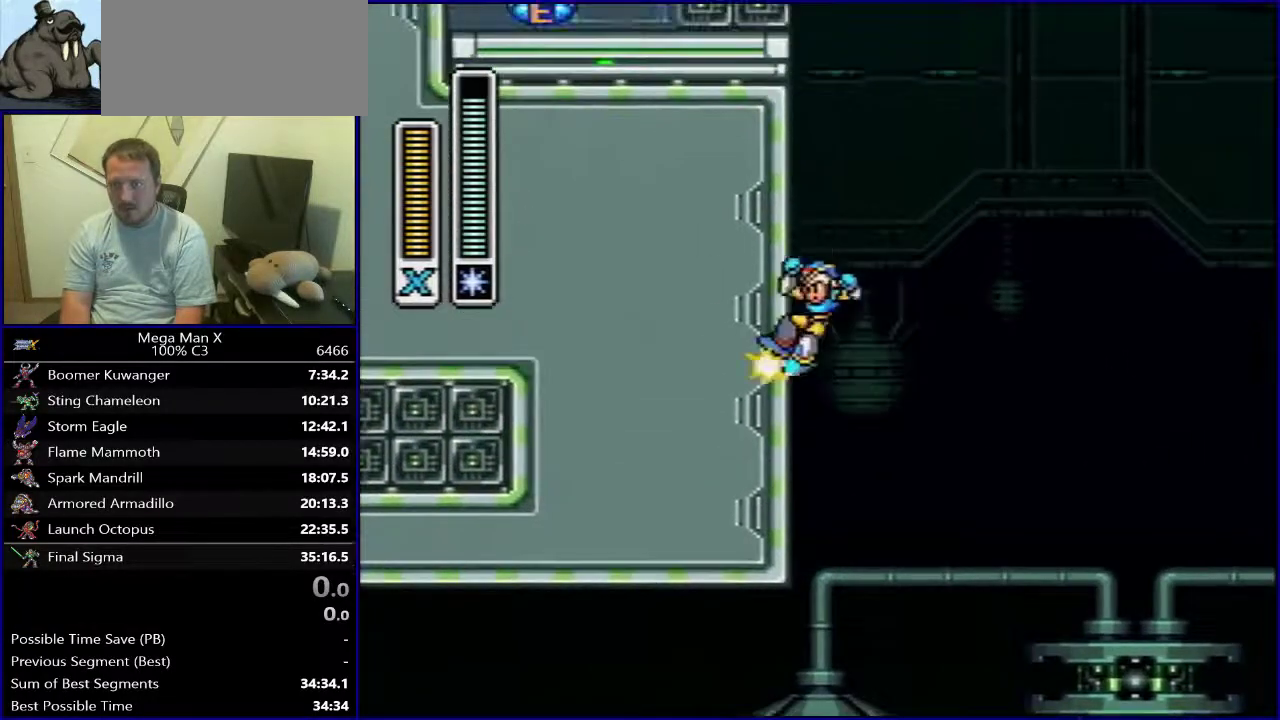
Gameplay with a controller (Nintendo layout); each line is a JSON object with the inputs held at the frame after it (dt_ms = milliseconds from this image to that frame). "events" lists button and stick changes between this image and that frame as [ms after this image, input, new state], when the widget could be followed in between. Not read: DPAD_DOWN L3 R1 R3.
{"dt_ms": 500, "buttons": ["B"], "events": []}
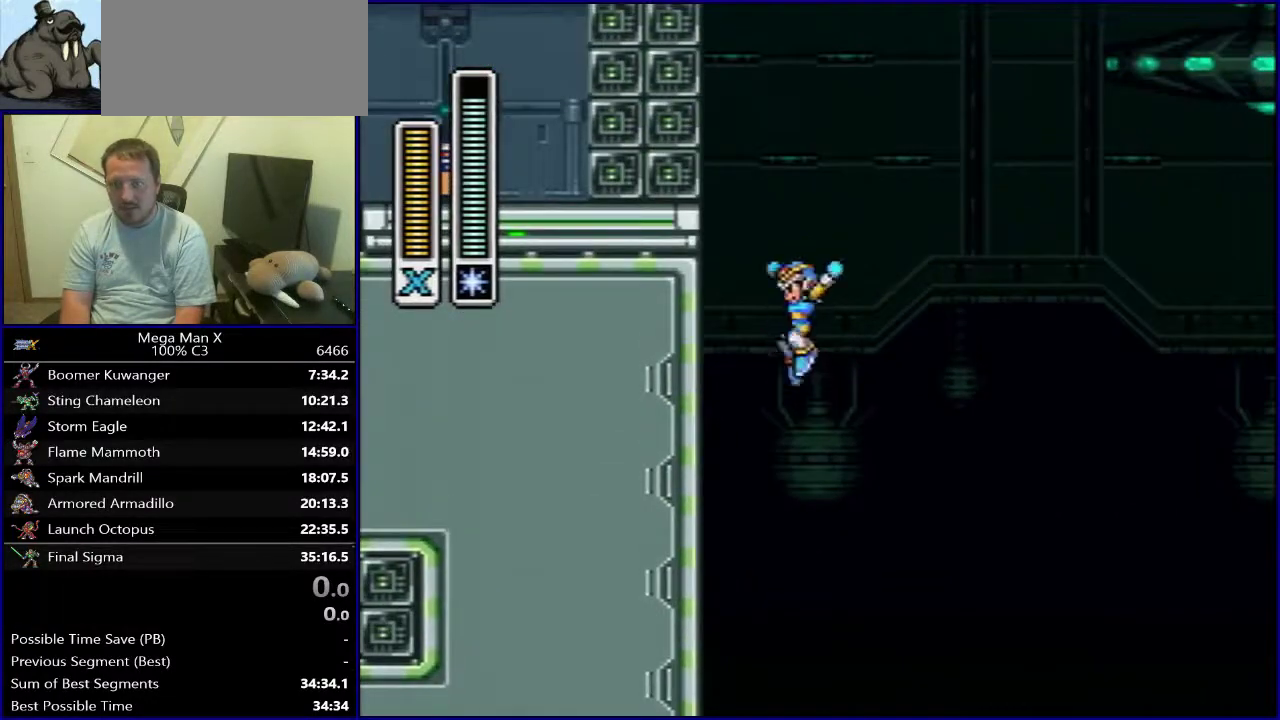
{"dt_ms": 400, "buttons": [], "events": [[167, "DPAD_LEFT", "down"], [183, "B", "up"], [333, "DPAD_LEFT", "up"]]}
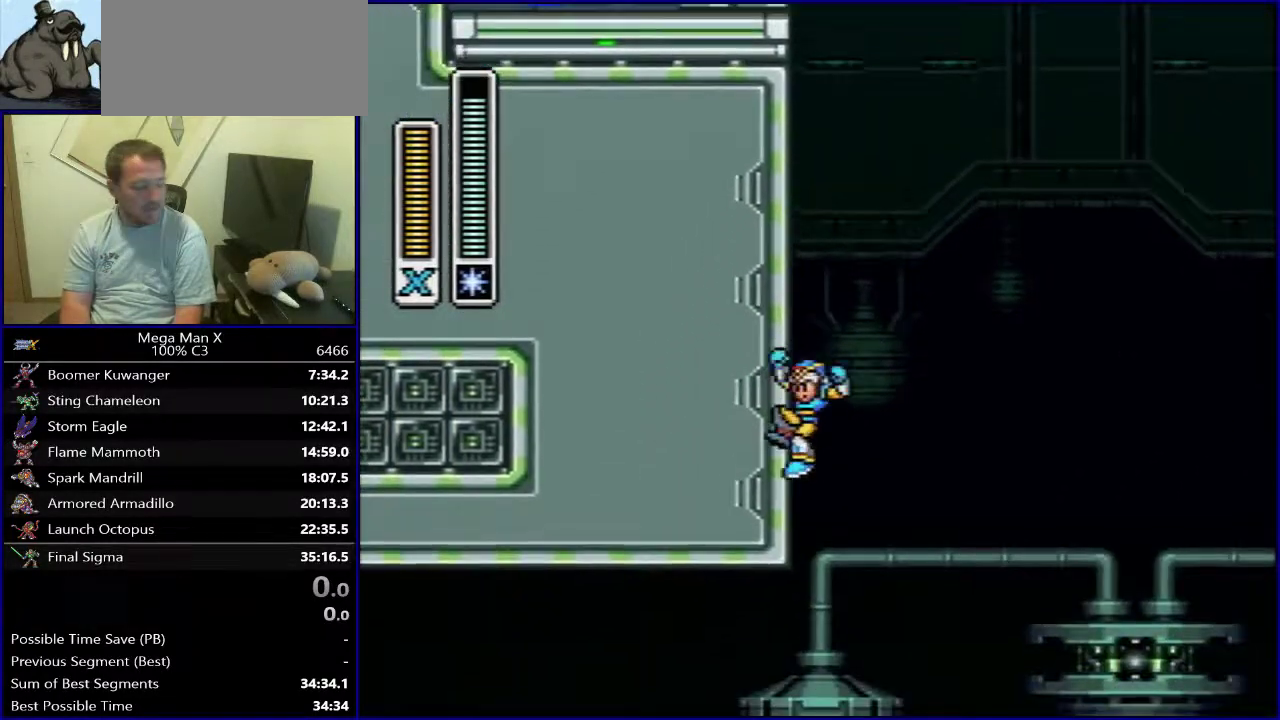
{"dt_ms": 600, "buttons": [], "events": [[167, "DPAD_LEFT", "down"], [450, "DPAD_LEFT", "up"]]}
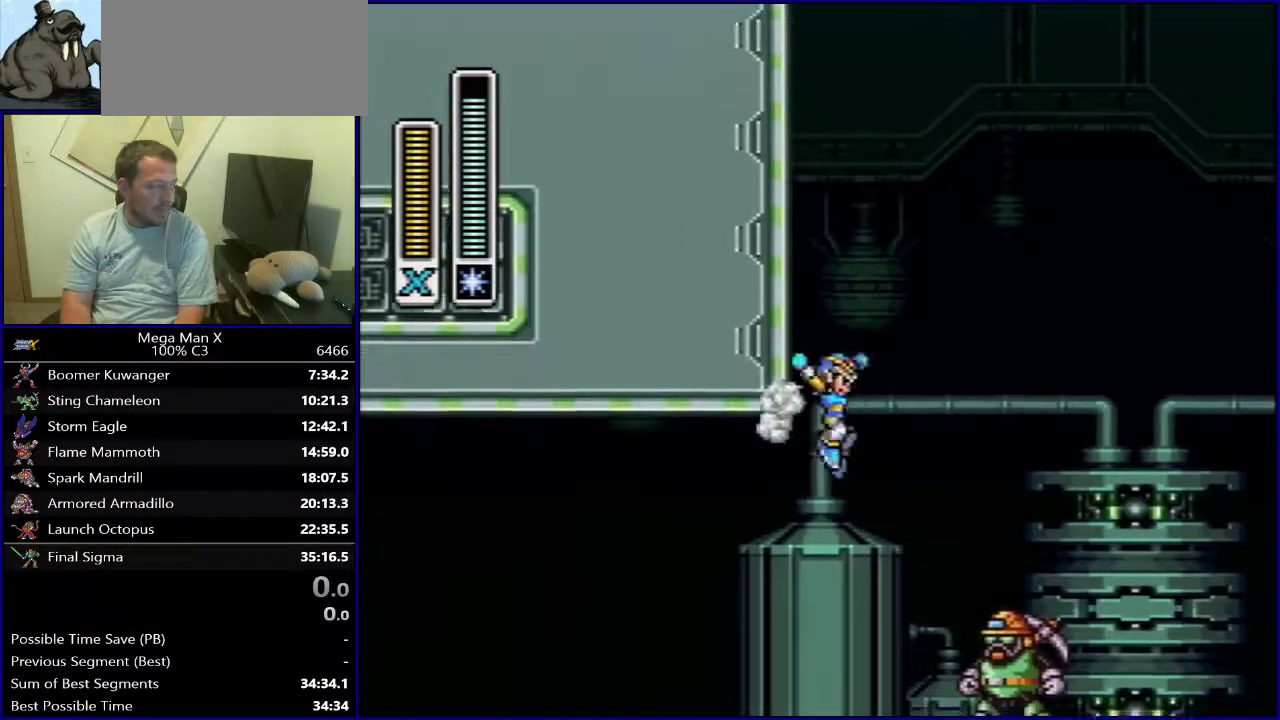
{"dt_ms": 500, "buttons": [], "events": []}
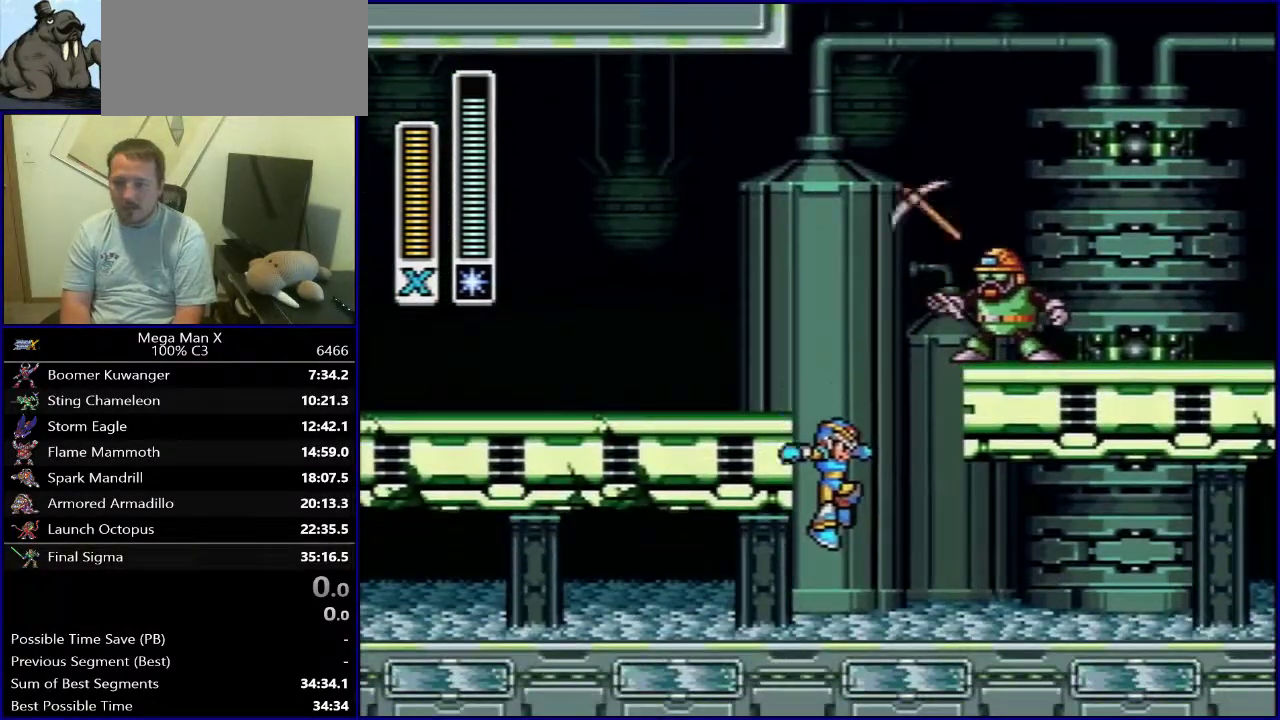
{"dt_ms": 500, "buttons": [], "events": []}
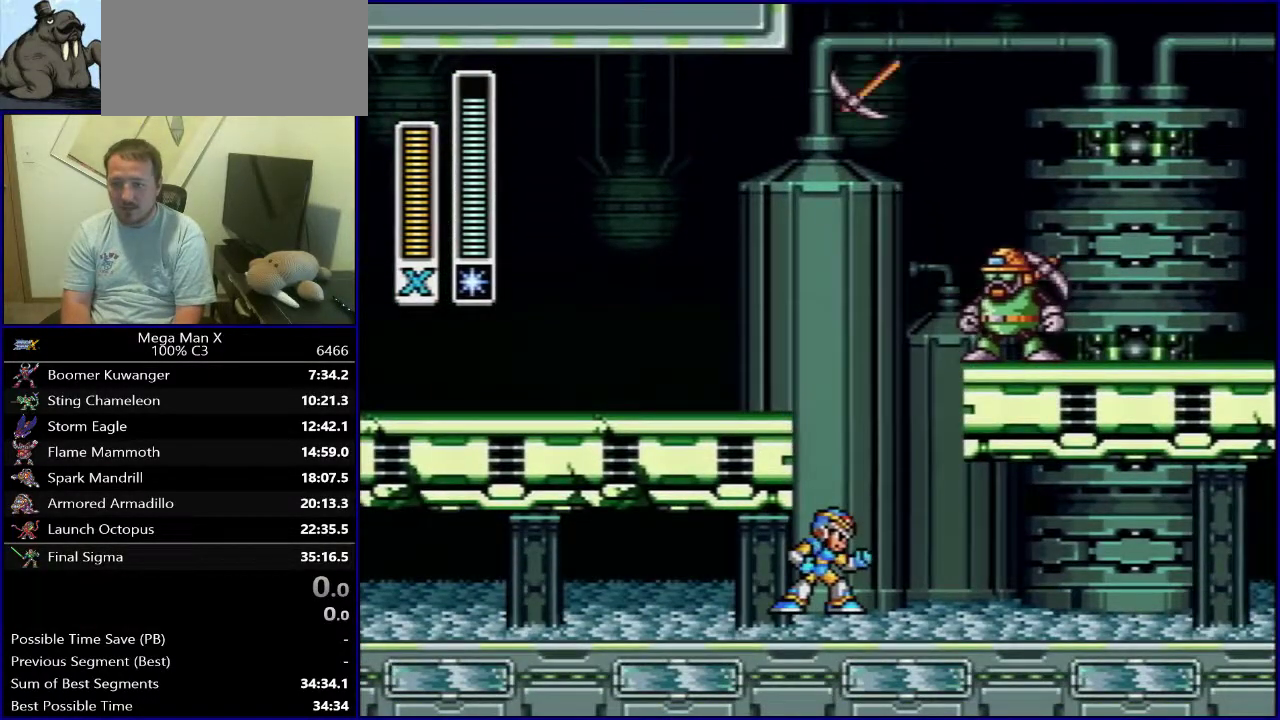
{"dt_ms": 500, "buttons": [], "events": []}
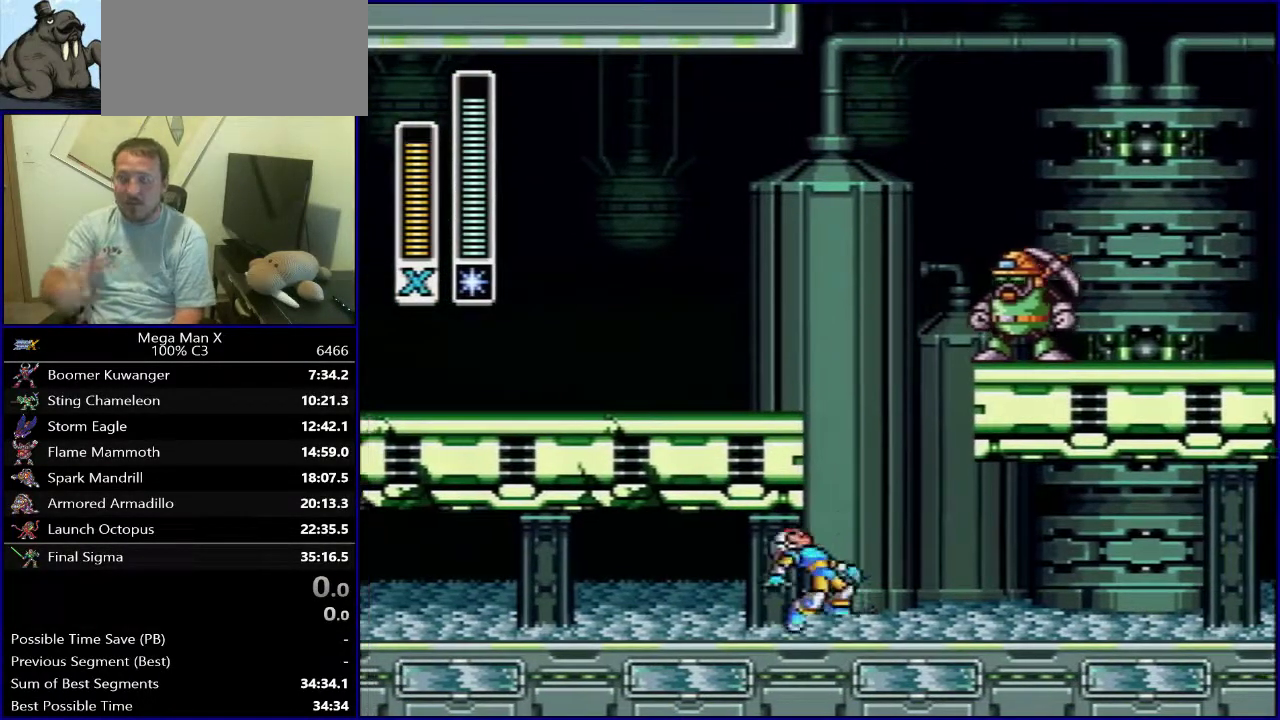
{"dt_ms": 300, "buttons": ["SELECT"], "events": [[233, "SELECT", "down"]]}
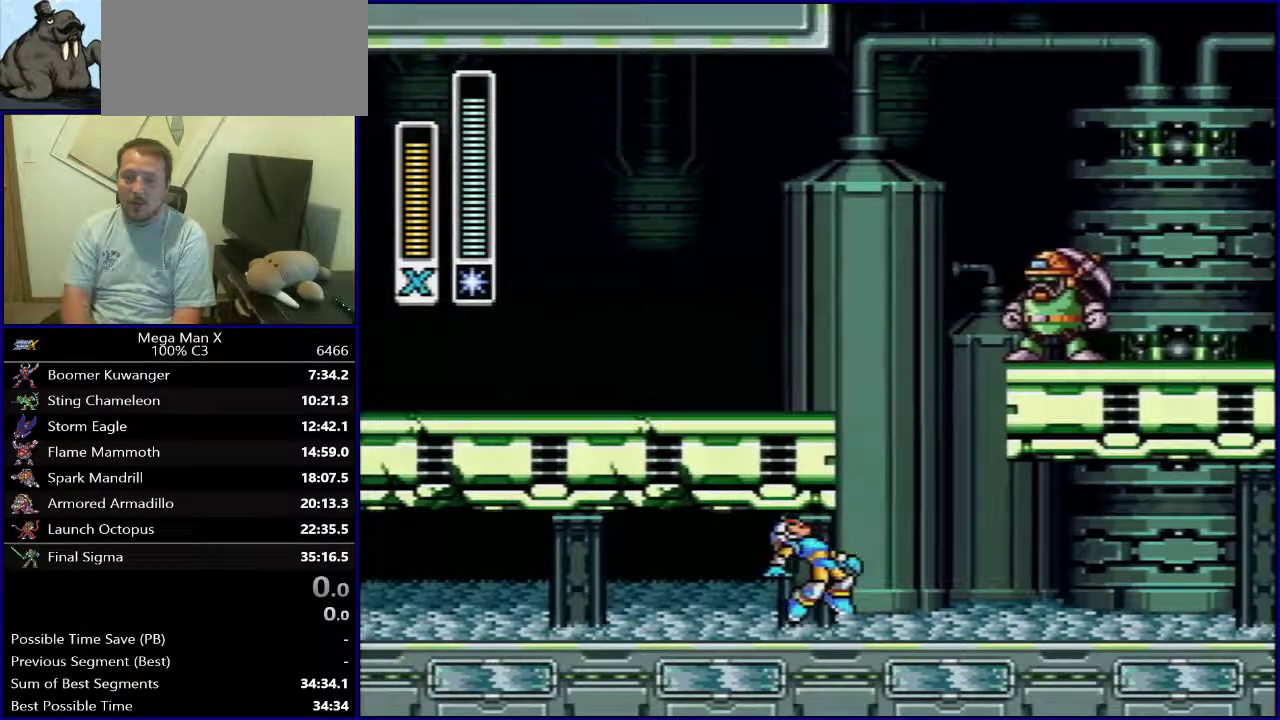
{"dt_ms": 700, "buttons": ["Y"], "events": [[67, "Y", "down"], [83, "SELECT", "up"], [483, "SELECT", "down"], [617, "SELECT", "up"]]}
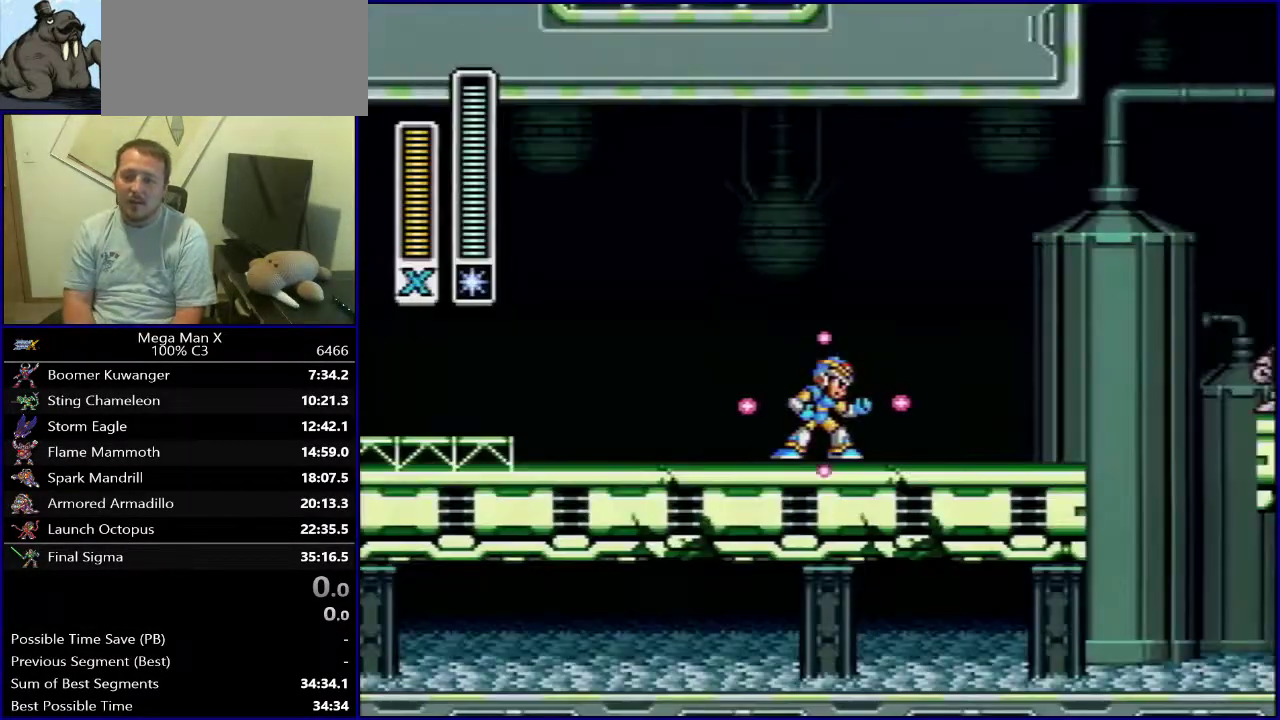
{"dt_ms": 500, "buttons": ["Y", "DPAD_RIGHT"], "events": [[33, "DPAD_RIGHT", "down"]]}
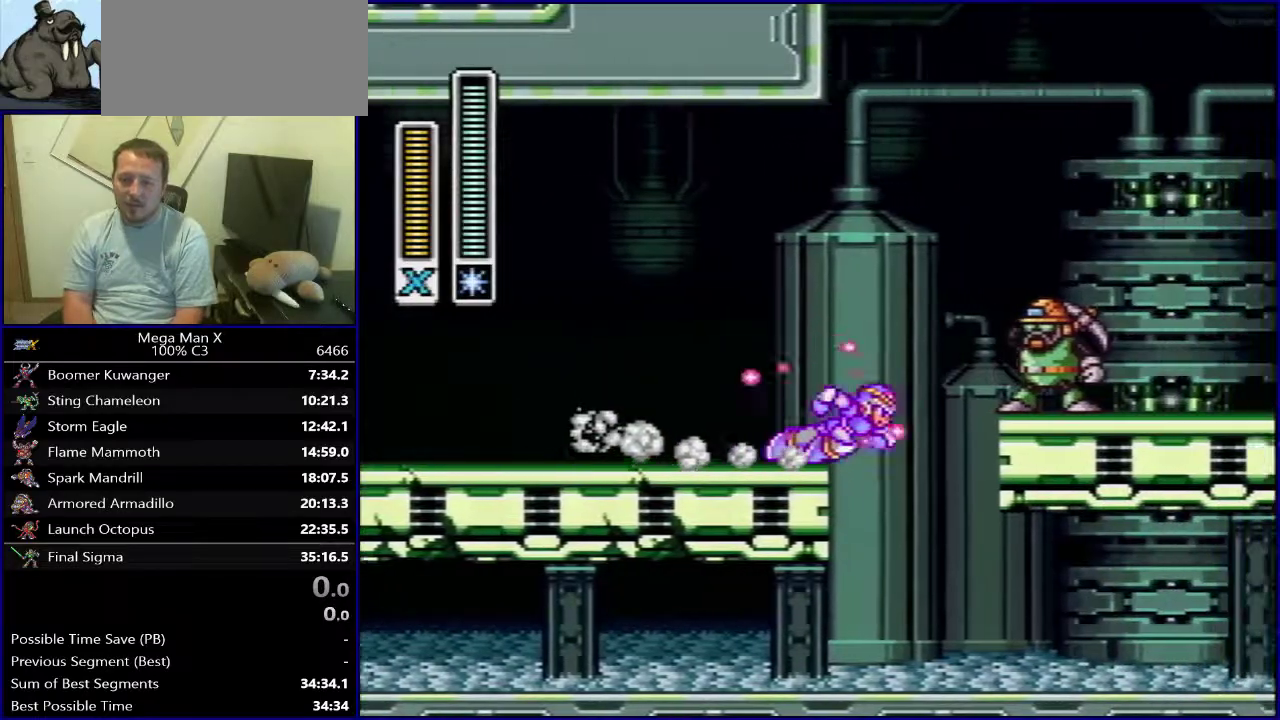
{"dt_ms": 400, "buttons": ["B", "DPAD_RIGHT"], "events": [[67, "Y", "up"], [183, "B", "down"]]}
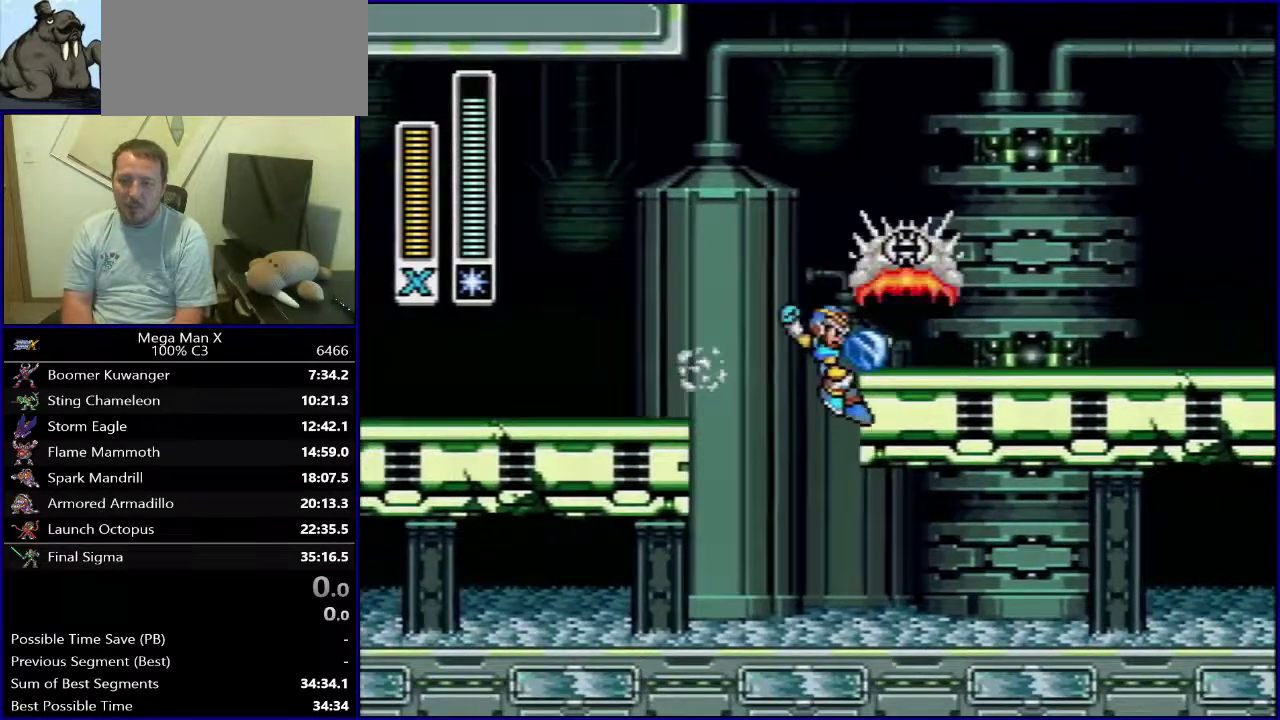
{"dt_ms": 500, "buttons": ["DPAD_LEFT"], "events": [[100, "B", "up"], [267, "DPAD_RIGHT", "up"], [483, "DPAD_LEFT", "down"]]}
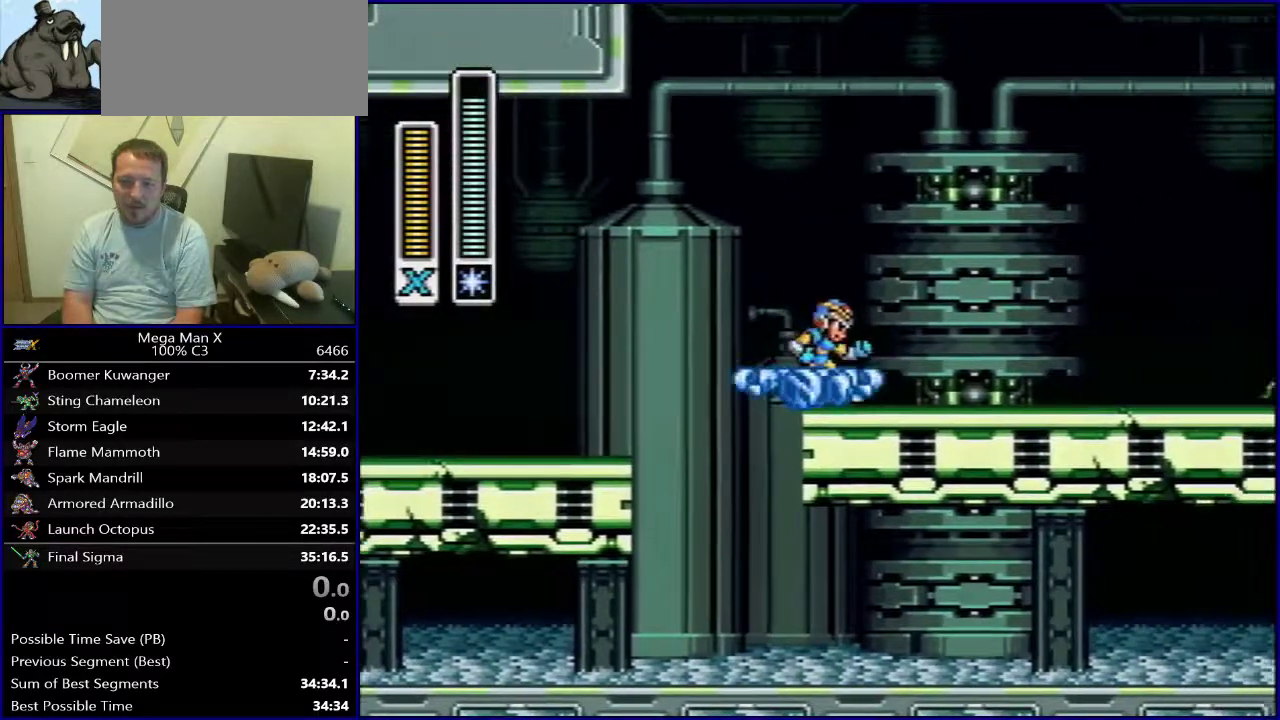
{"dt_ms": 600, "buttons": ["B", "DPAD_LEFT"], "events": [[167, "B", "down"]]}
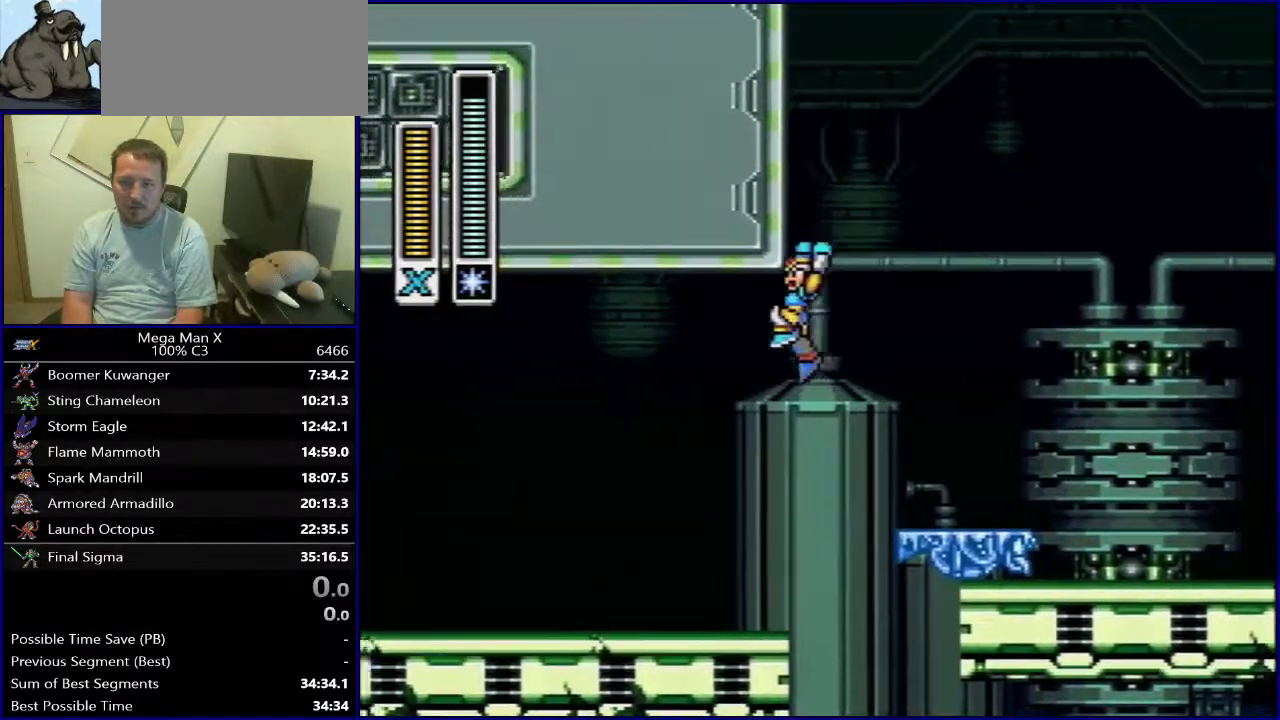
{"dt_ms": 500, "buttons": ["B", "DPAD_LEFT"], "events": [[283, "B", "up"], [333, "B", "down"]]}
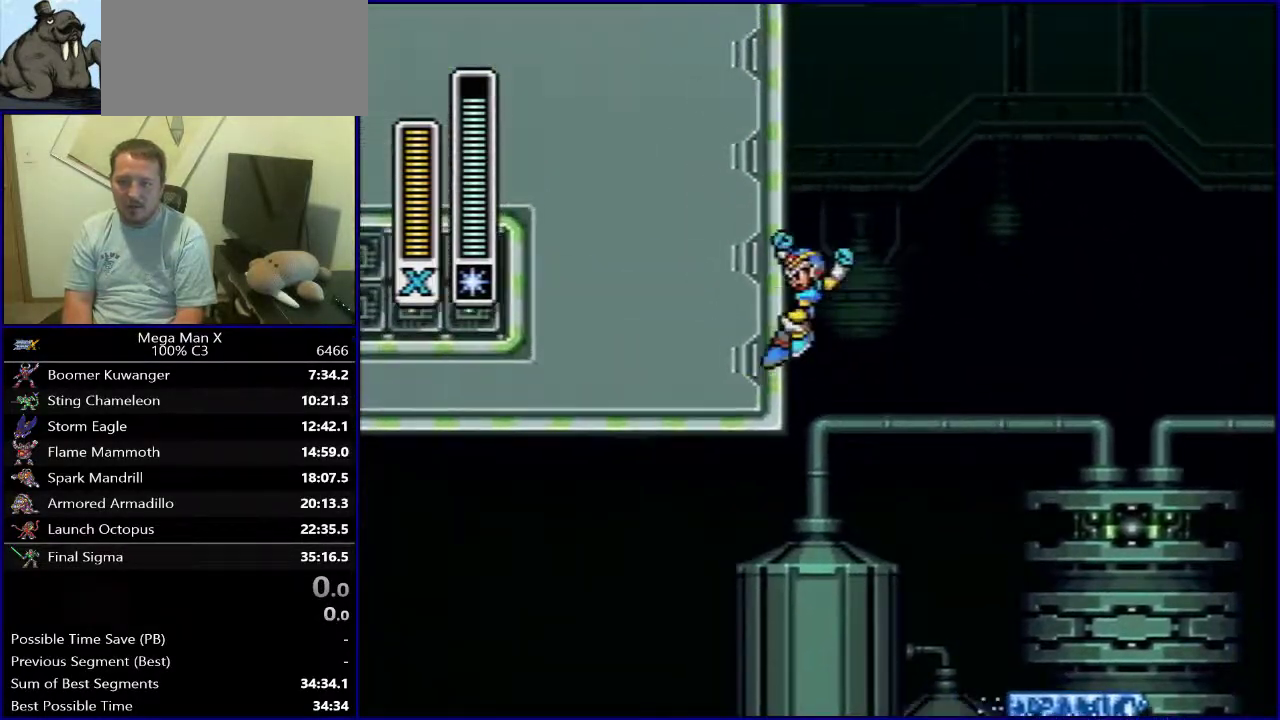
{"dt_ms": 500, "buttons": ["B"], "events": [[250, "DPAD_LEFT", "up"]]}
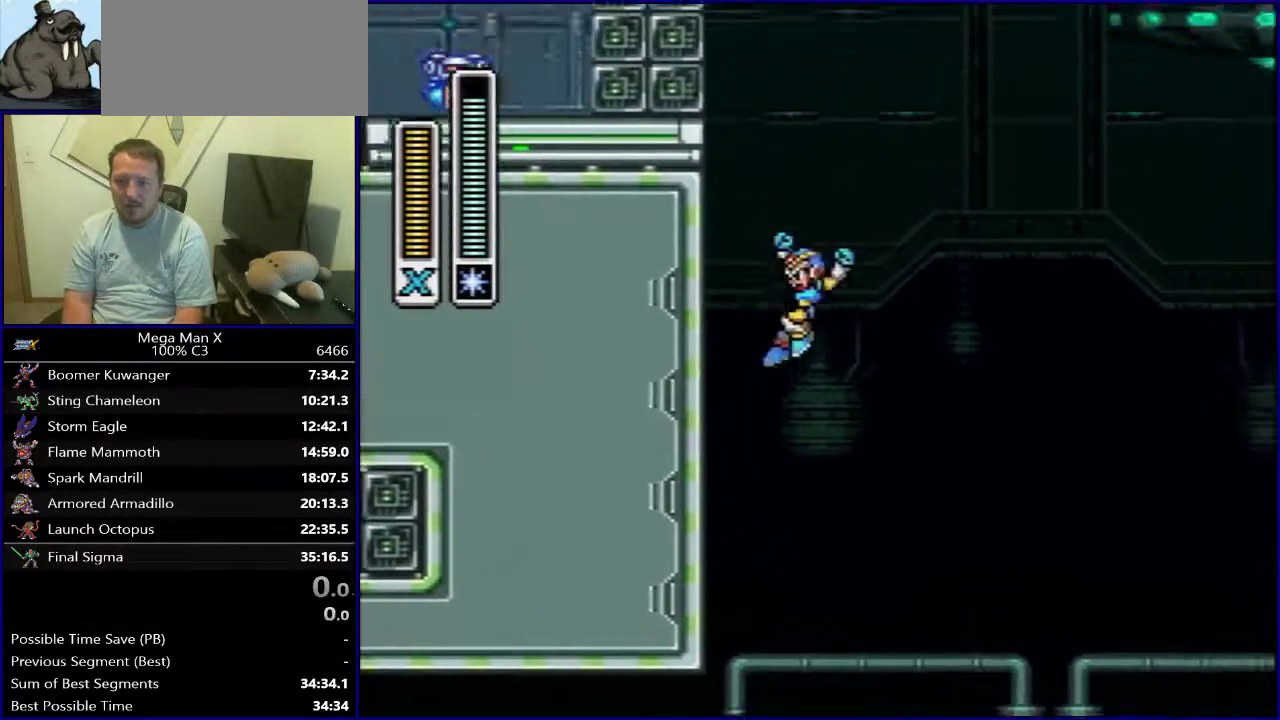
{"dt_ms": 700, "buttons": ["Y", "SELECT"], "events": [[17, "Y", "down"], [100, "DPAD_LEFT", "down"], [117, "B", "up"], [200, "B", "down"], [250, "DPAD_LEFT", "up"], [667, "B", "up"], [683, "SELECT", "down"]]}
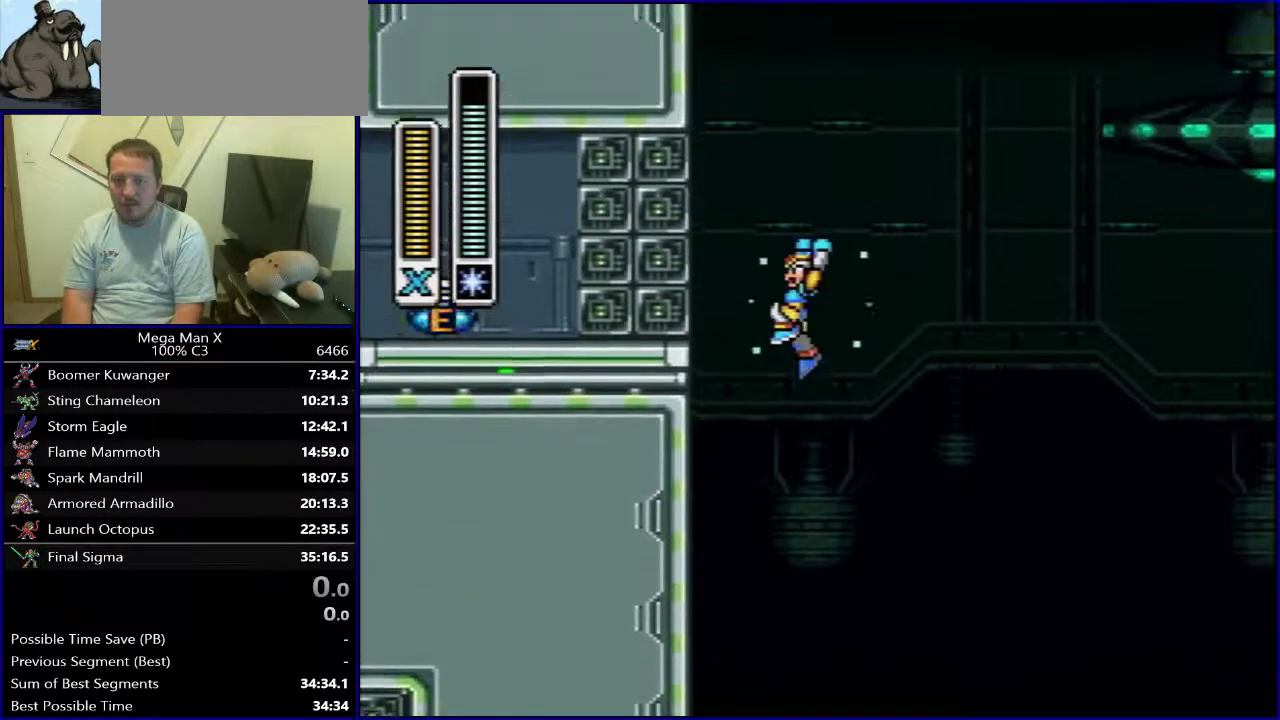
{"dt_ms": 500, "buttons": ["Y"], "events": [[83, "SELECT", "up"], [300, "SELECT", "down"], [433, "SELECT", "up"]]}
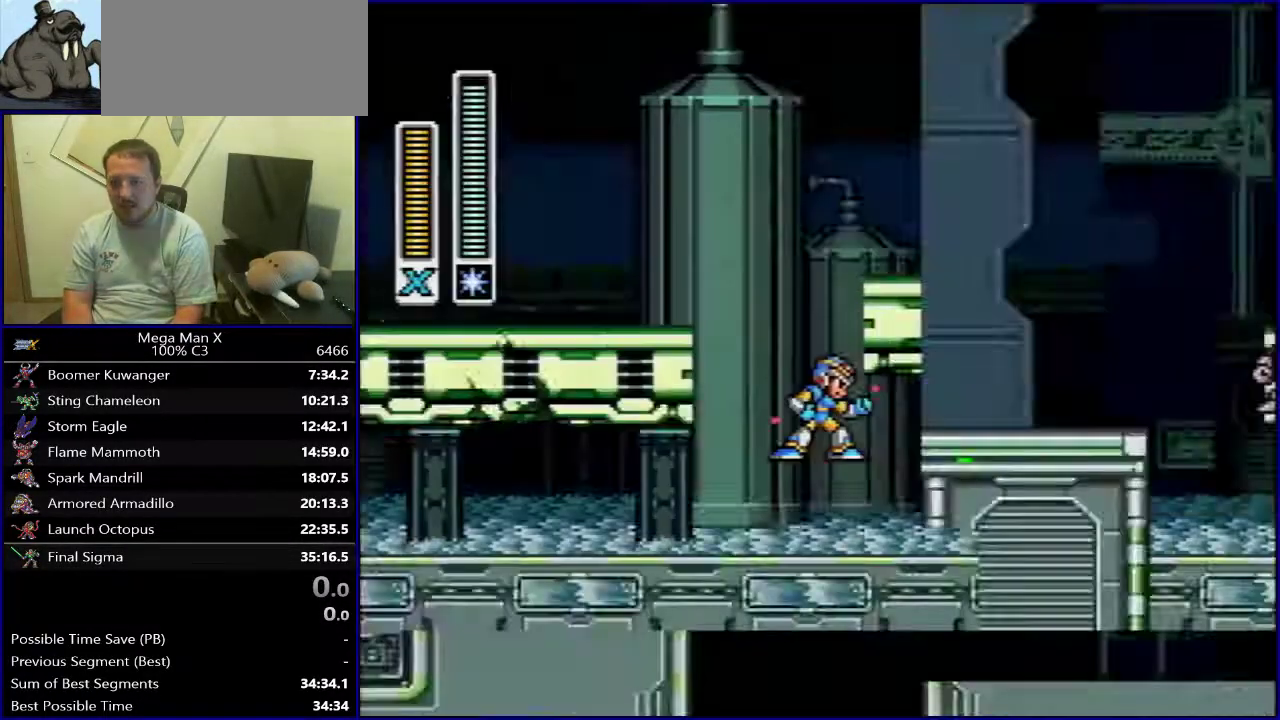
{"dt_ms": 300, "buttons": ["Y", "DPAD_RIGHT"], "events": [[283, "DPAD_RIGHT", "down"]]}
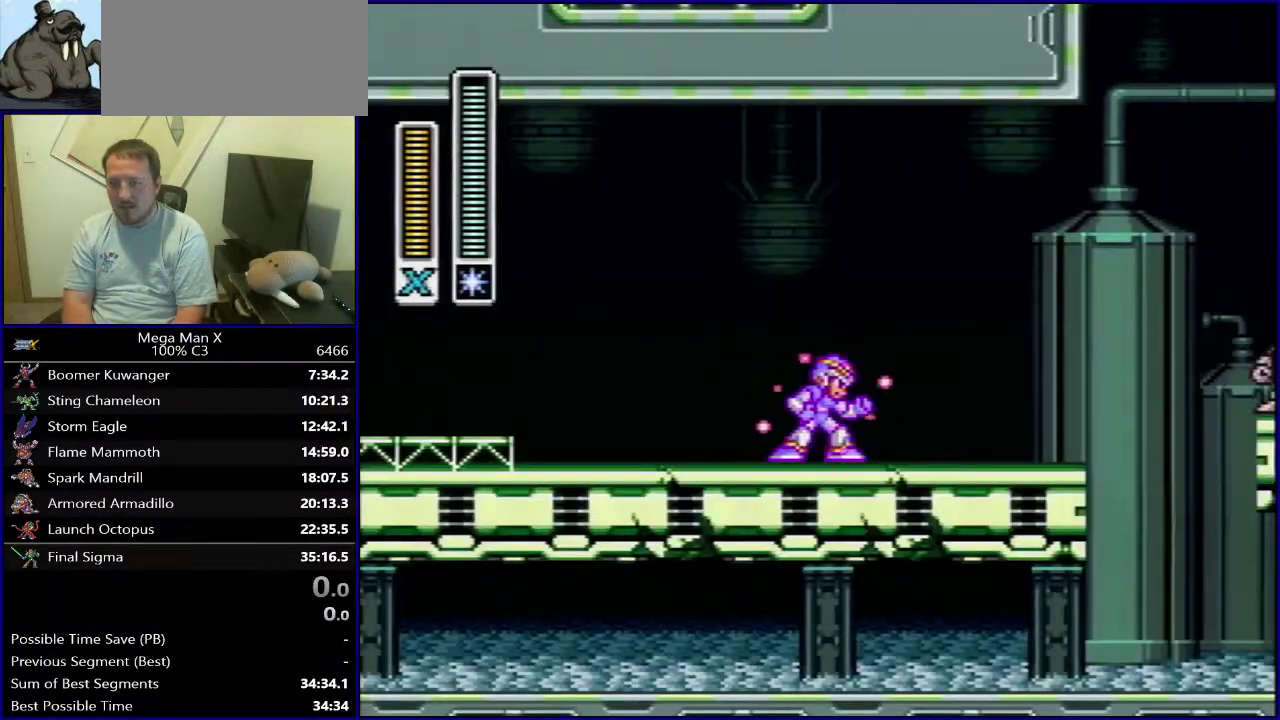
{"dt_ms": 600, "buttons": ["DPAD_RIGHT"], "events": [[550, "Y", "up"]]}
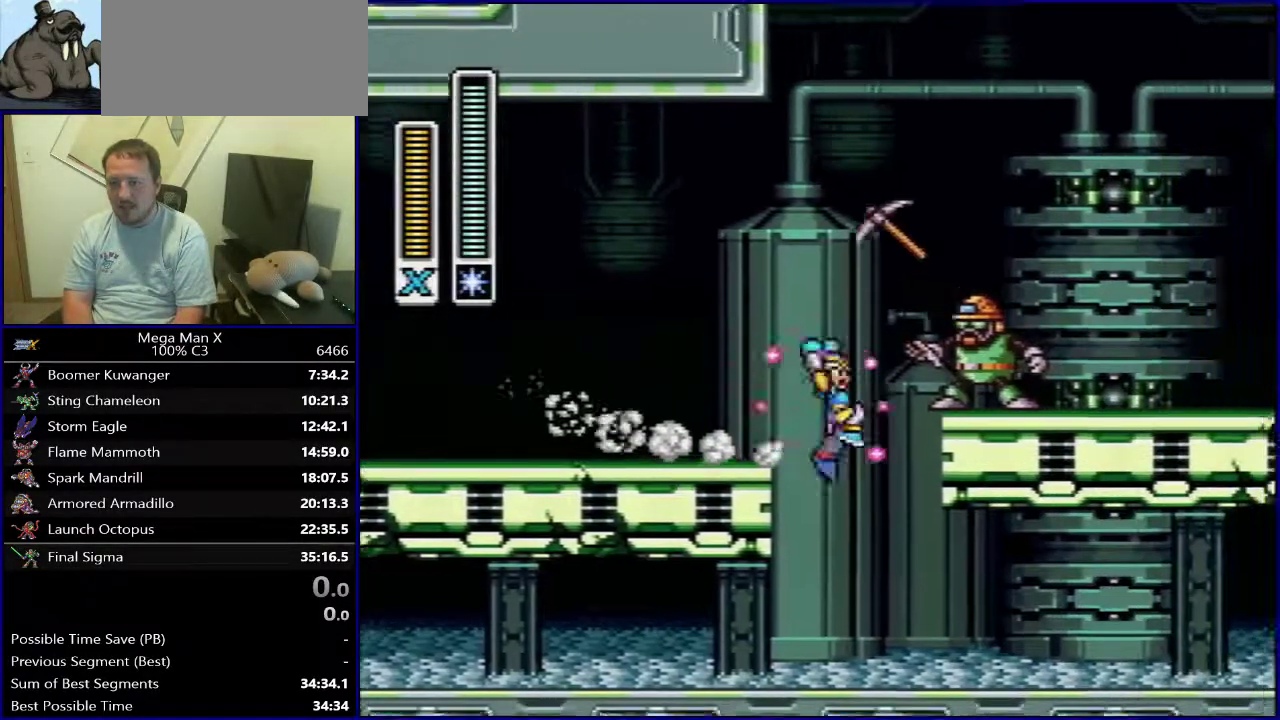
{"dt_ms": 400, "buttons": ["DPAD_RIGHT"], "events": [[50, "B", "down"], [367, "B", "up"]]}
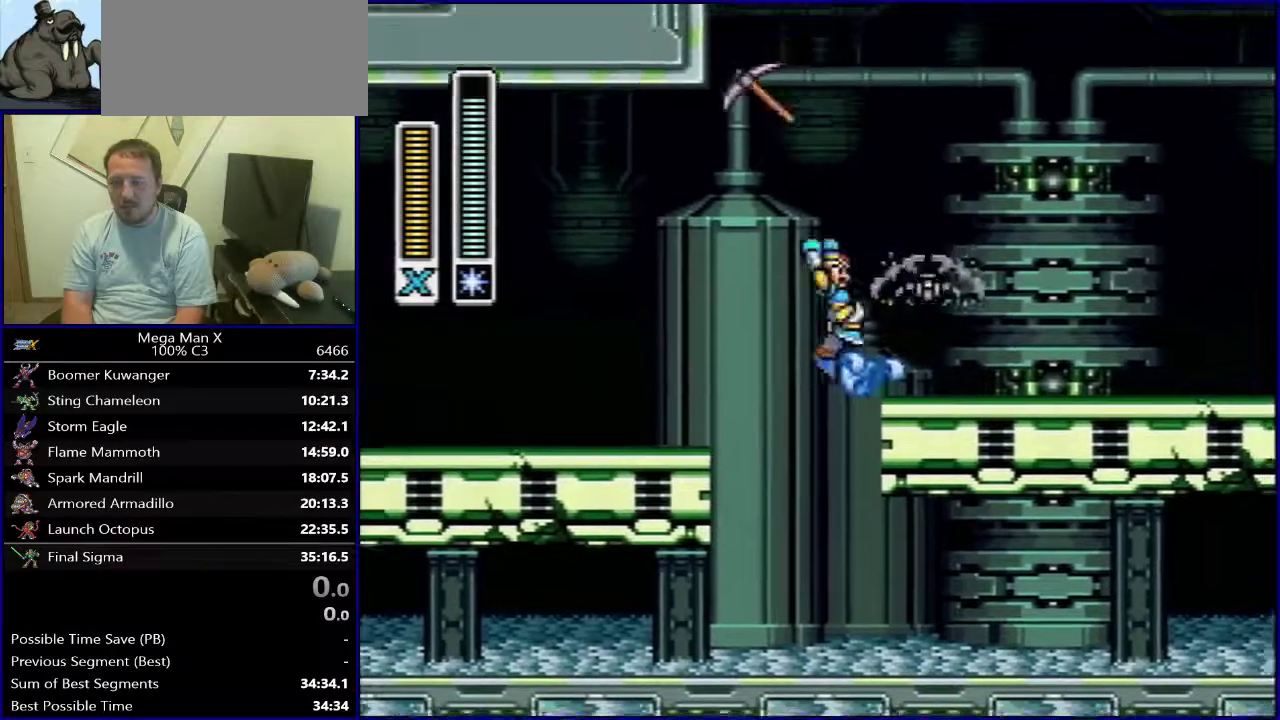
{"dt_ms": 400, "buttons": ["DPAD_LEFT"], "events": [[150, "DPAD_RIGHT", "up"], [350, "DPAD_LEFT", "down"]]}
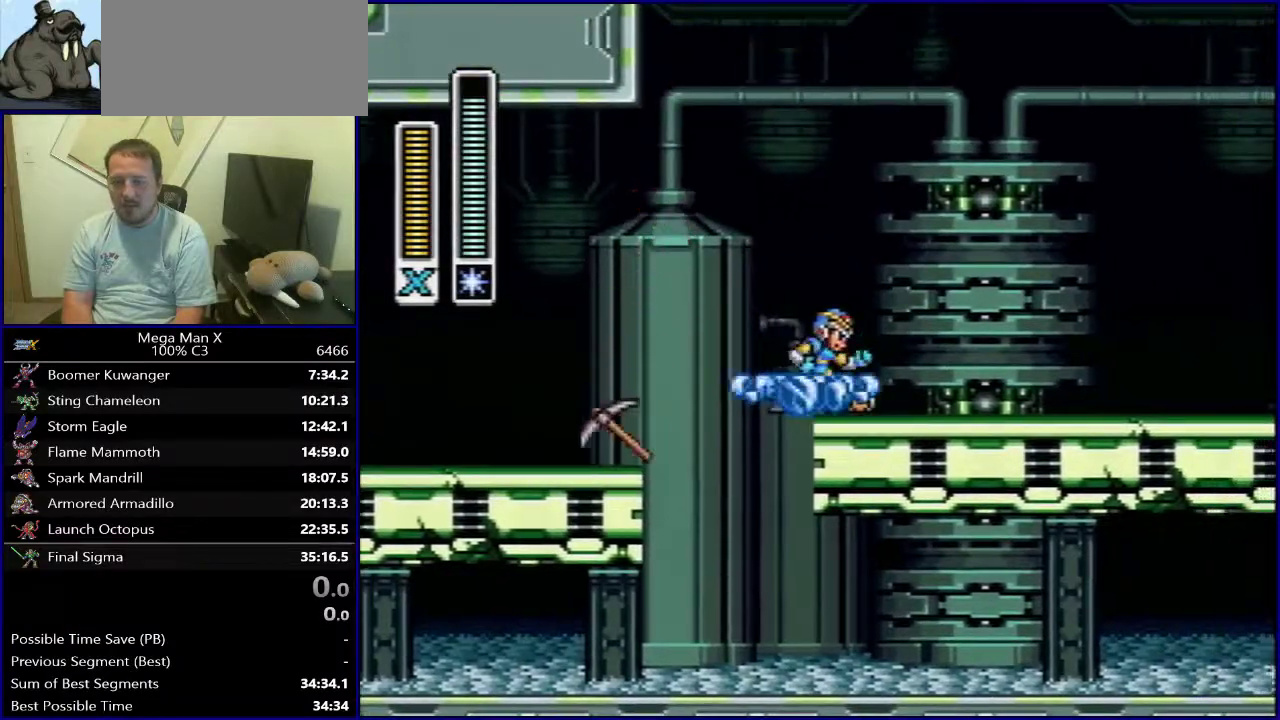
{"dt_ms": 600, "buttons": ["B", "DPAD_LEFT"], "events": [[133, "B", "down"]]}
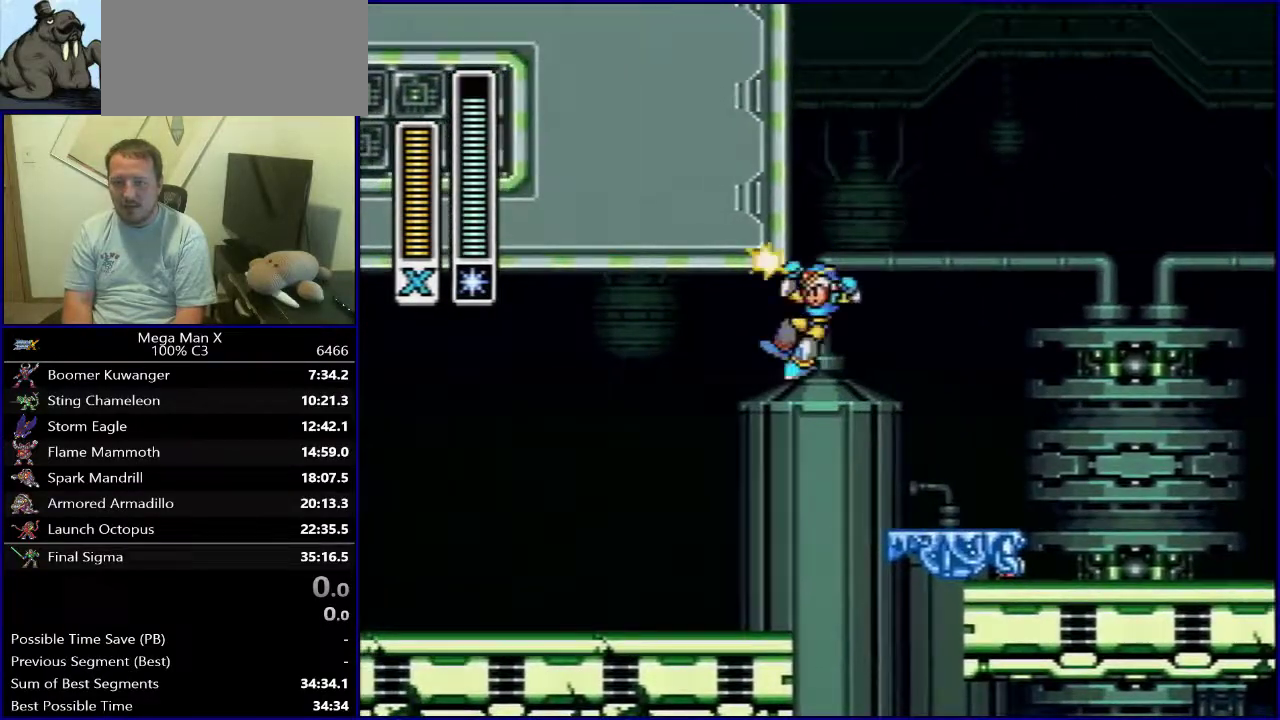
{"dt_ms": 500, "buttons": ["B", "DPAD_LEFT"], "events": []}
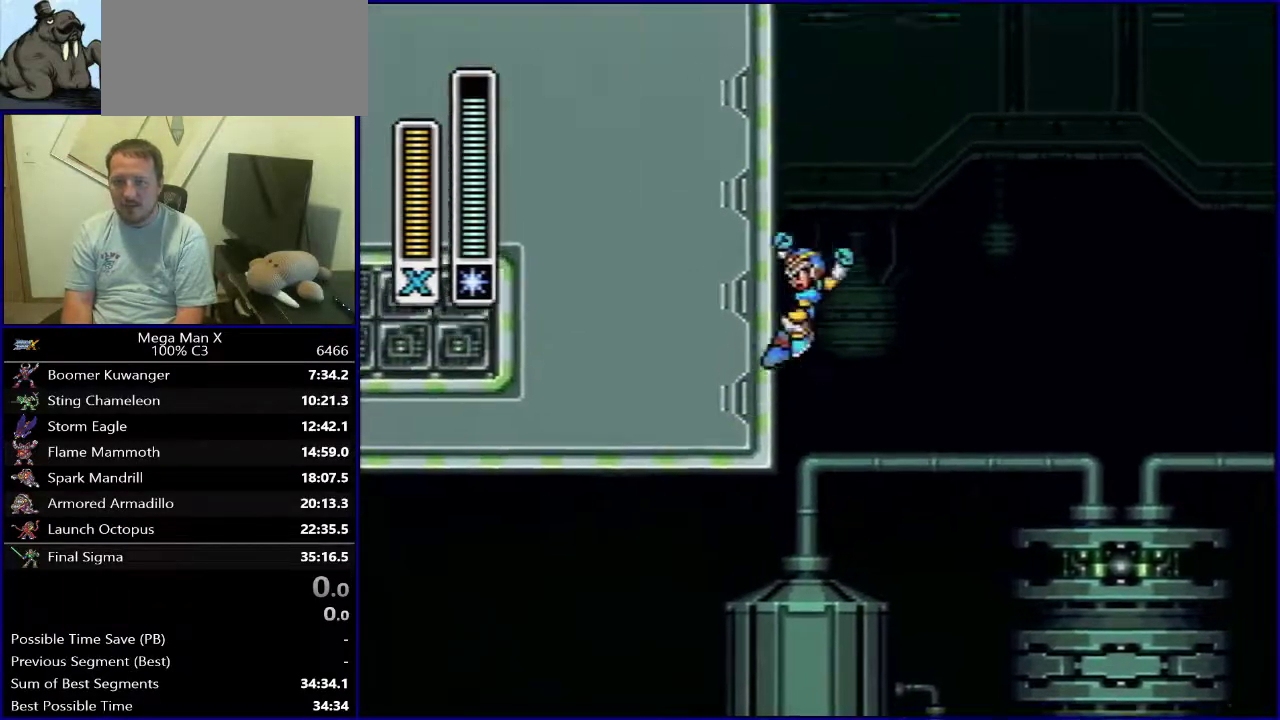
{"dt_ms": 300, "buttons": ["B"], "events": [[133, "B", "up"], [183, "B", "down"], [217, "DPAD_LEFT", "up"]]}
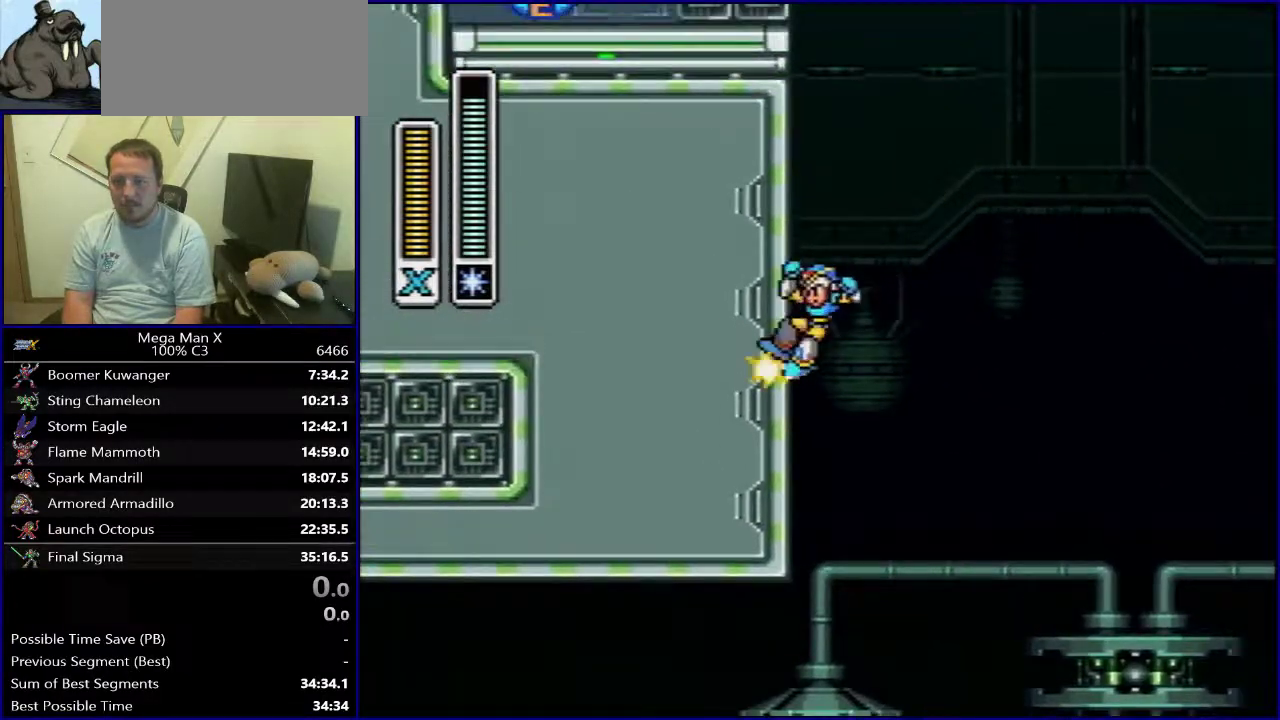
{"dt_ms": 300, "buttons": ["Y", "DPAD_LEFT"], "events": [[167, "Y", "down"], [233, "DPAD_LEFT", "down"], [267, "B", "up"]]}
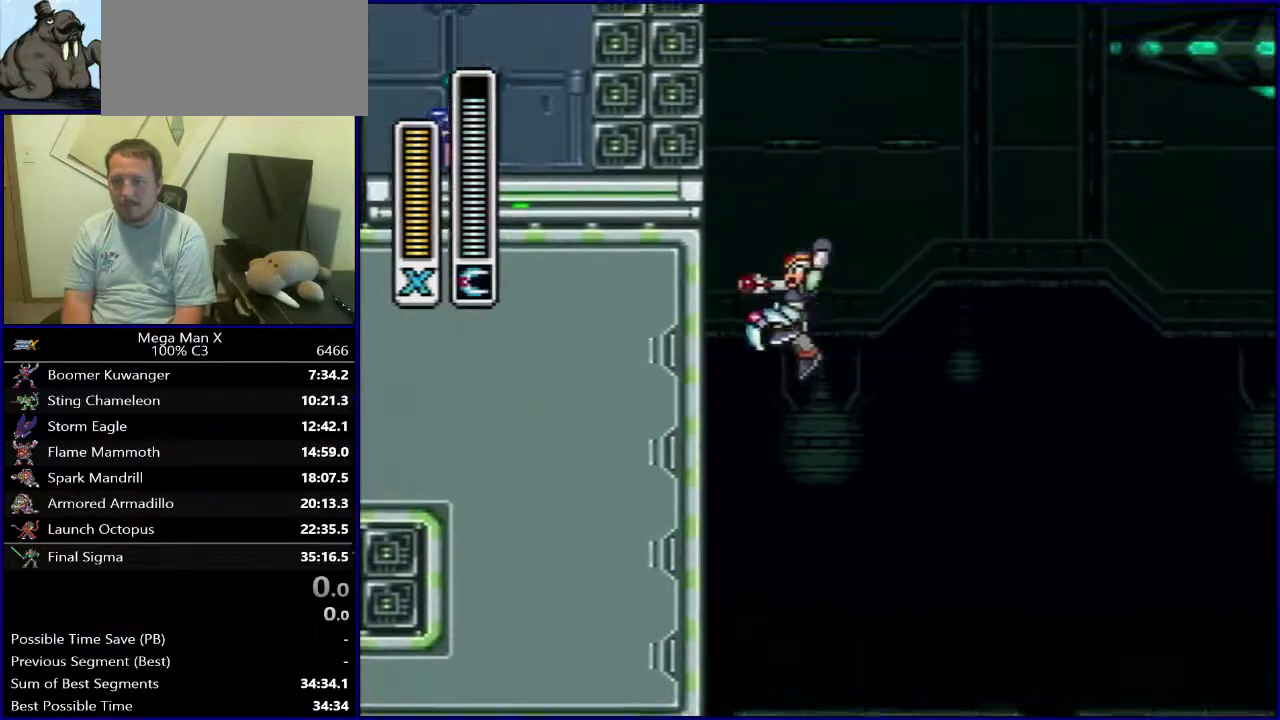
{"dt_ms": 400, "buttons": ["B", "Y", "DPAD_RIGHT"], "events": [[33, "B", "down"], [100, "DPAD_LEFT", "up"], [100, "DPAD_RIGHT", "down"]]}
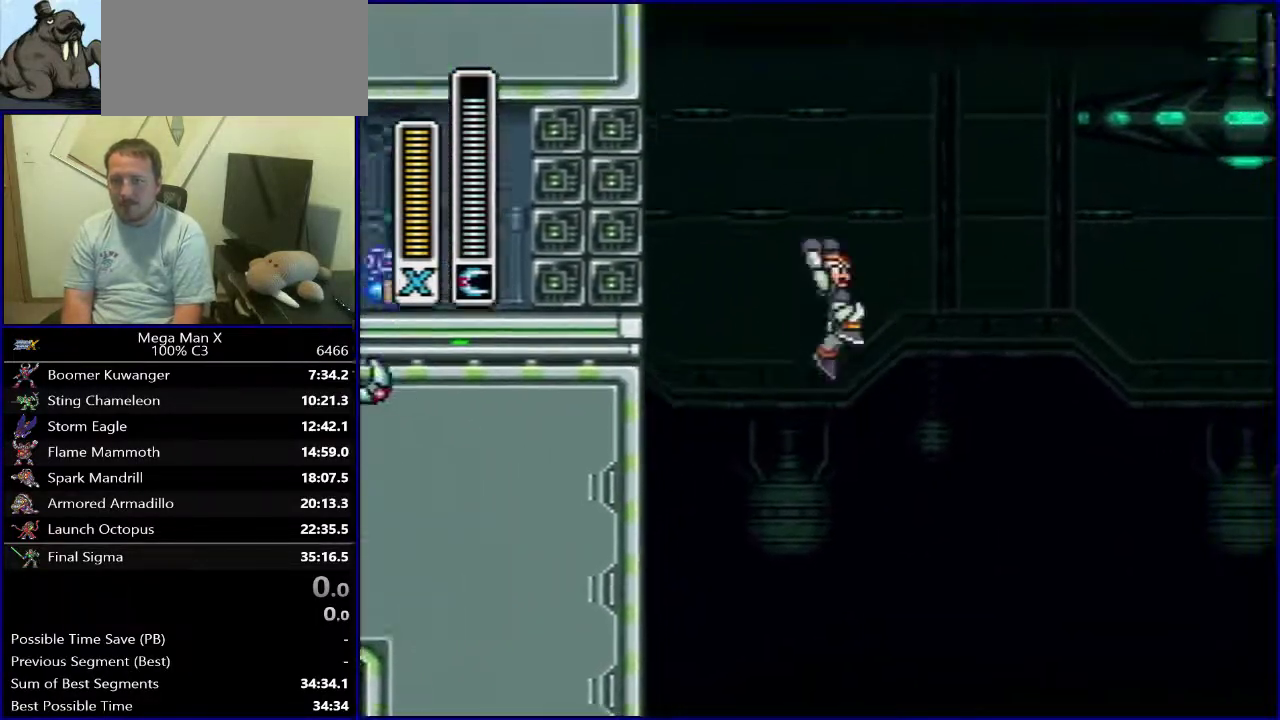
{"dt_ms": 500, "buttons": ["B", "Y", "DPAD_RIGHT"], "events": []}
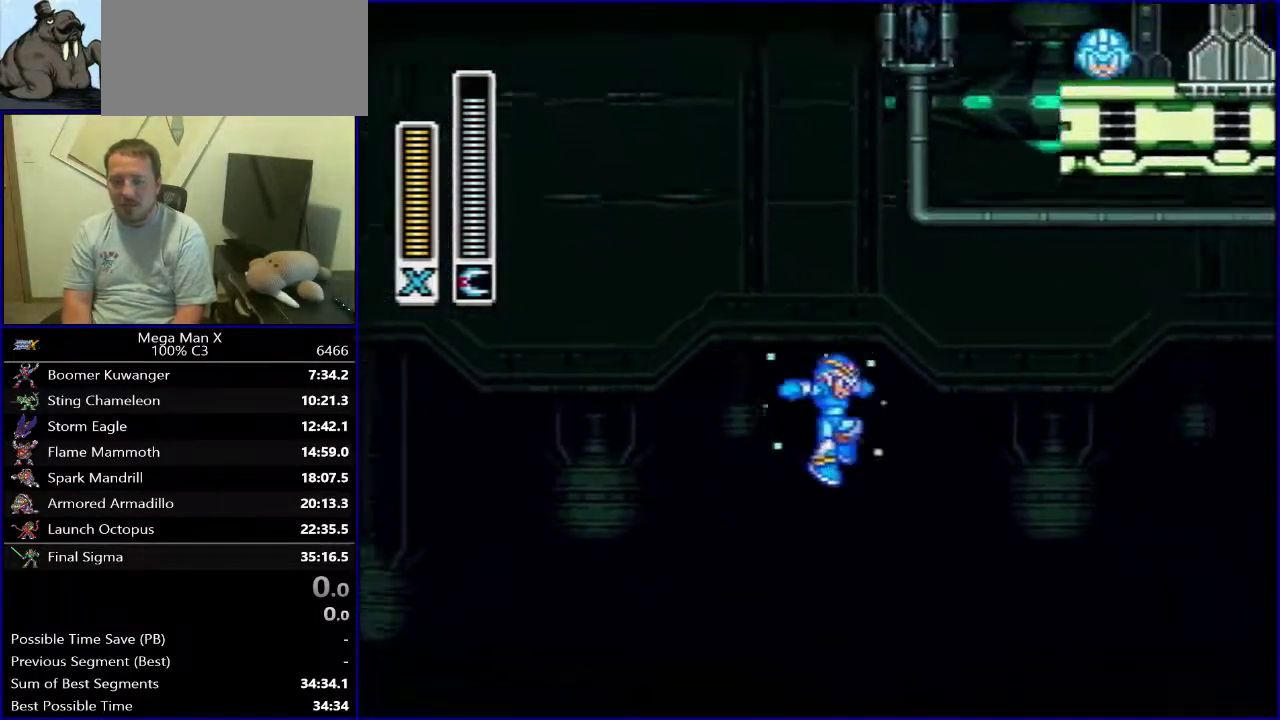
{"dt_ms": 700, "buttons": ["Y", "DPAD_RIGHT"], "events": [[83, "B", "up"]]}
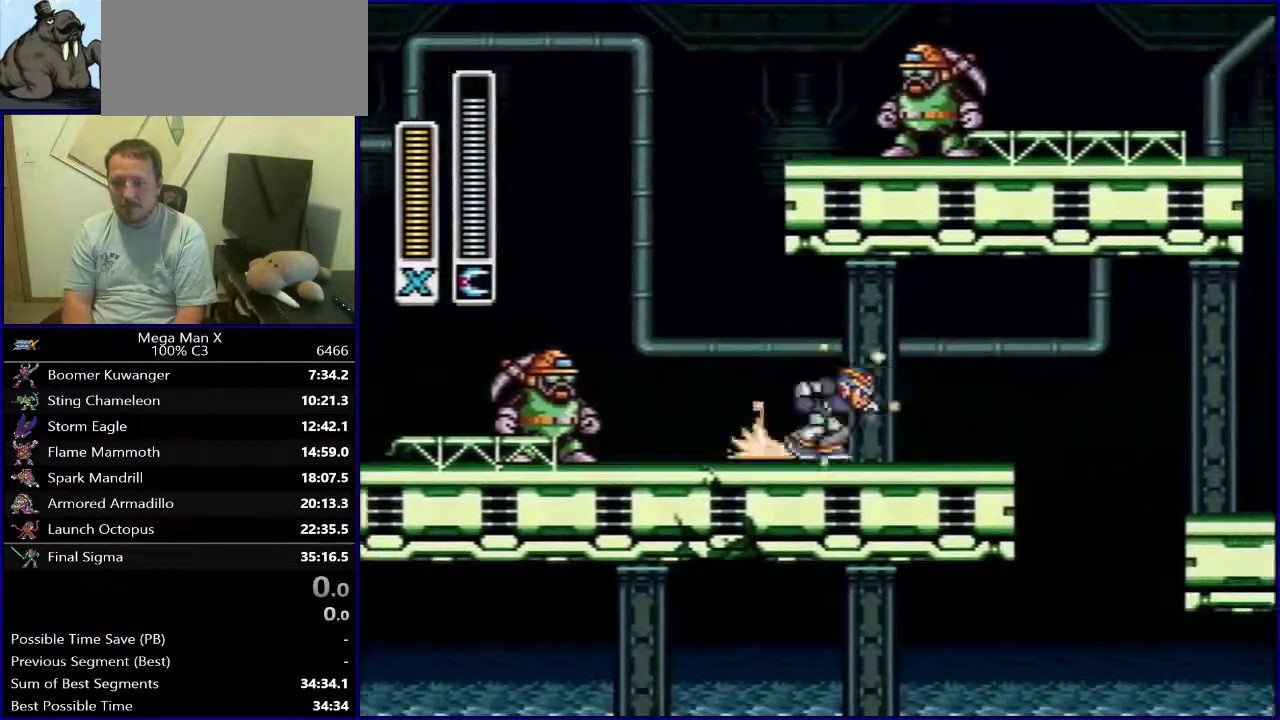
{"dt_ms": 300, "buttons": ["Y", "DPAD_RIGHT"], "events": [[83, "B", "down"], [183, "B", "up"]]}
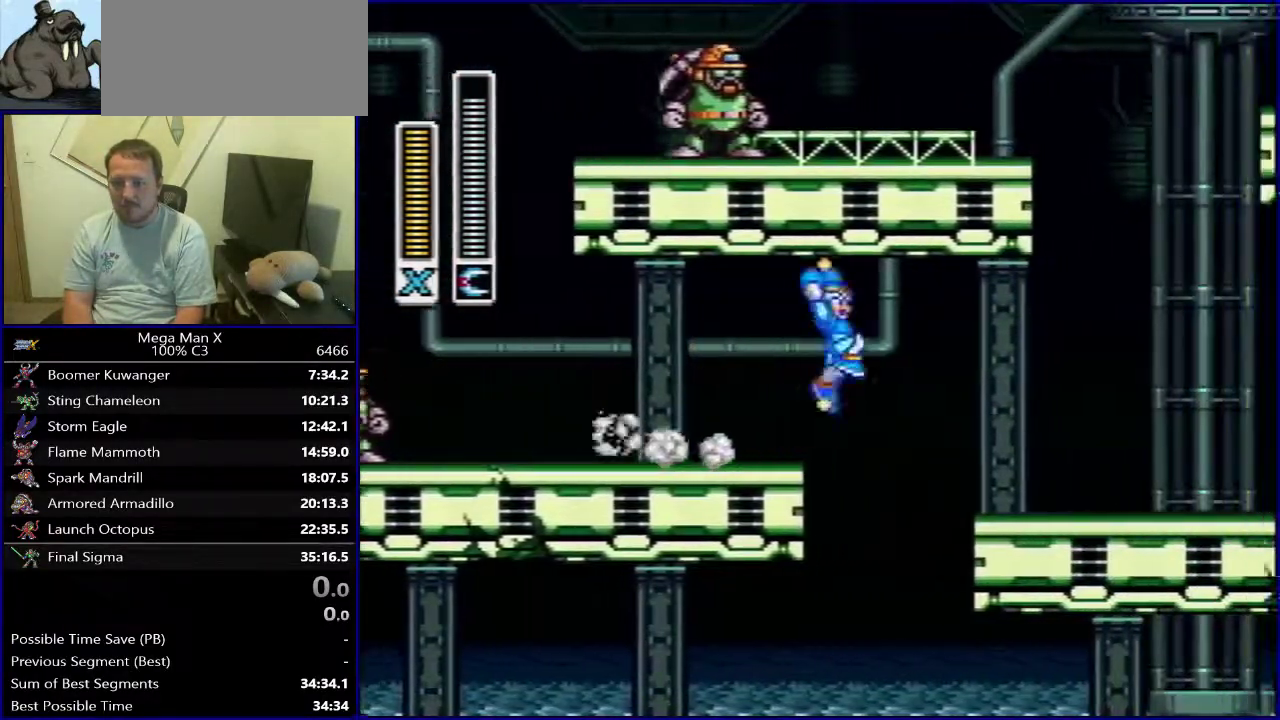
{"dt_ms": 500, "buttons": ["B", "DPAD_RIGHT"], "events": [[267, "Y", "up"], [467, "B", "down"]]}
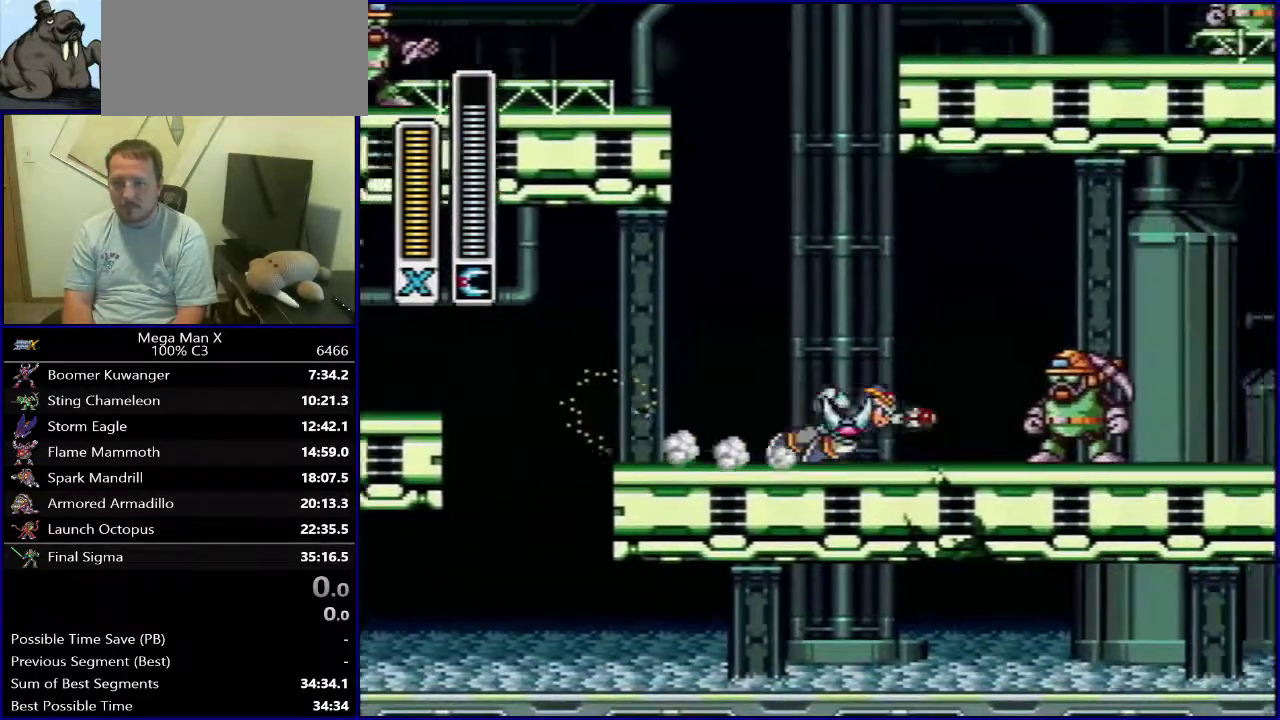
{"dt_ms": 500, "buttons": ["DPAD_RIGHT"], "events": [[333, "B", "up"]]}